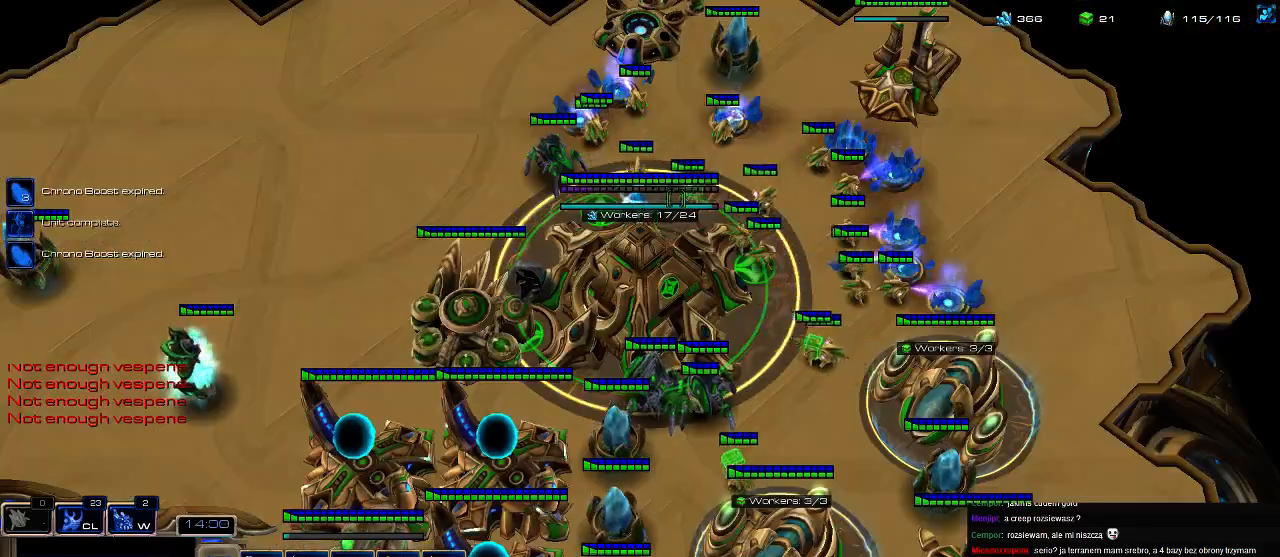
Gameplay with keyboard; each line is a JSON object with the keys held at the frame after it. "events" lists presses ("down") and releases ("up") of ".", "0", "1", "2", "3", "4", "5", "6", "7", "8", "9", "a", "alt_l", "alt_r", "b", "c", "caps_lock", "comma", "ctrl", "d", "e", "escape", "f", "f1", "f2", "f3", "f4", "f5", "f6", "f7", "f8", "g", "h", "i", "j", "k", "l", "m", "n", "o", "q", "r", "s", "shift", "space", "super", "t", "tab", "tilde", "u", "v", "w", "x", "y" and "z" between this image and that frame as [ms after this image, input, new state], when the widget could be followed in between. No other keys are recorded. Mouse input is not recorded.
{"keys": [], "events": [[200, "b", "down"], [266, "e", "down"], [300, "b", "up"], [433, "e", "up"]]}
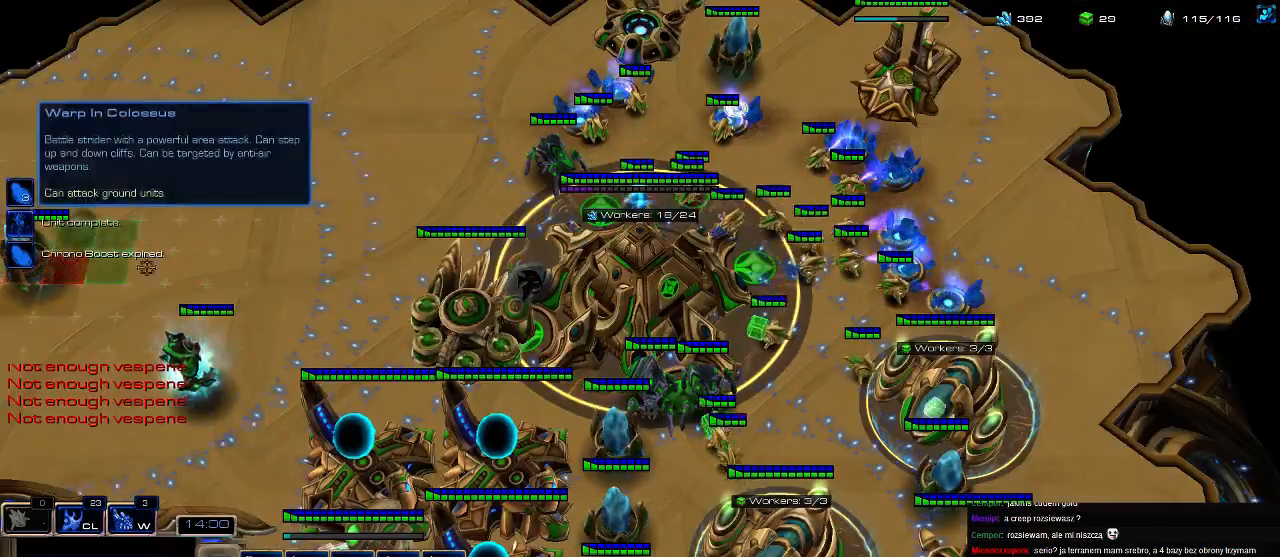
{"keys": [], "events": []}
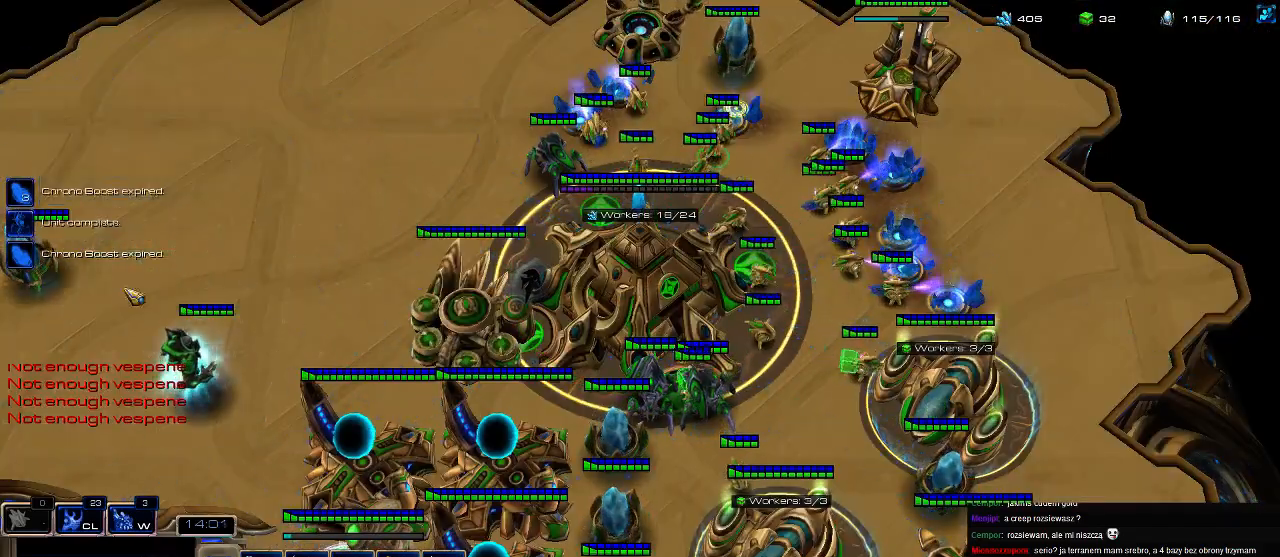
{"keys": ["shift"], "events": [[100, "b", "down"], [133, "e", "down"], [200, "b", "up"], [200, "e", "up"], [300, "shift", "down"]]}
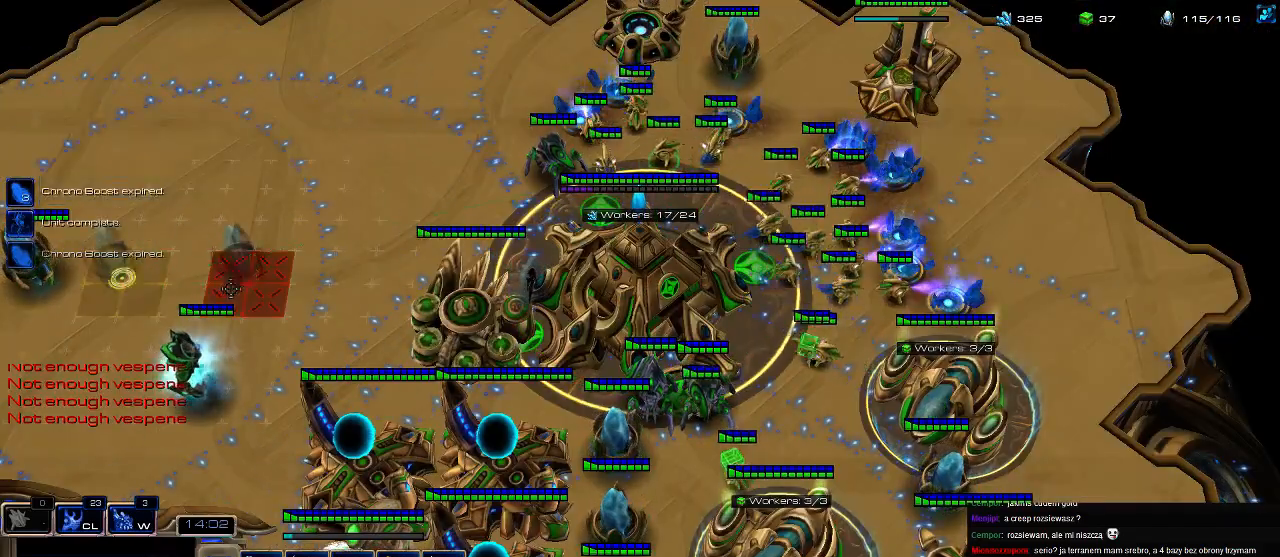
{"keys": [], "events": [[366, "shift", "up"]]}
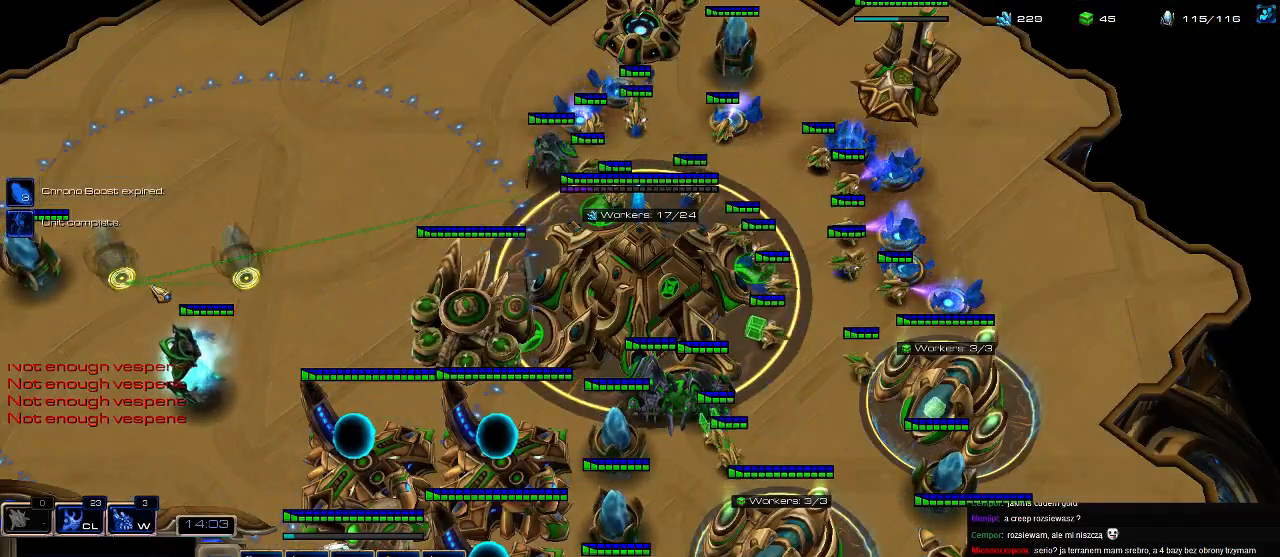
{"keys": ["e"], "events": [[166, "b", "down"], [233, "e", "down"], [300, "b", "up"], [333, "e", "up"], [400, "b", "down"], [466, "b", "up"], [466, "e", "down"]]}
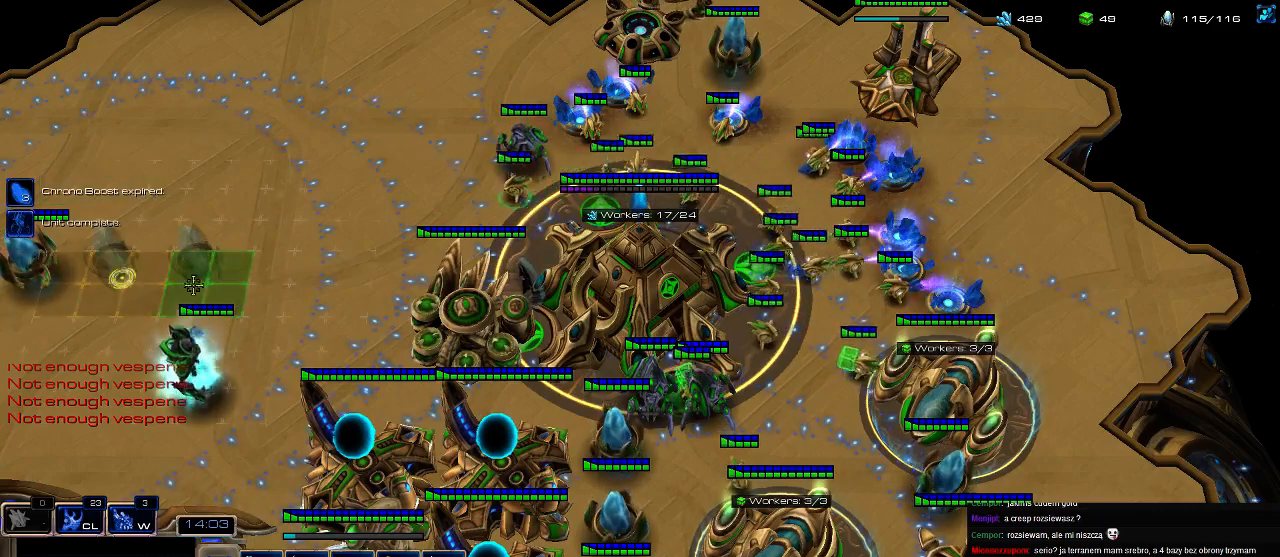
{"keys": ["shift"], "events": [[33, "e", "up"], [133, "shift", "down"]]}
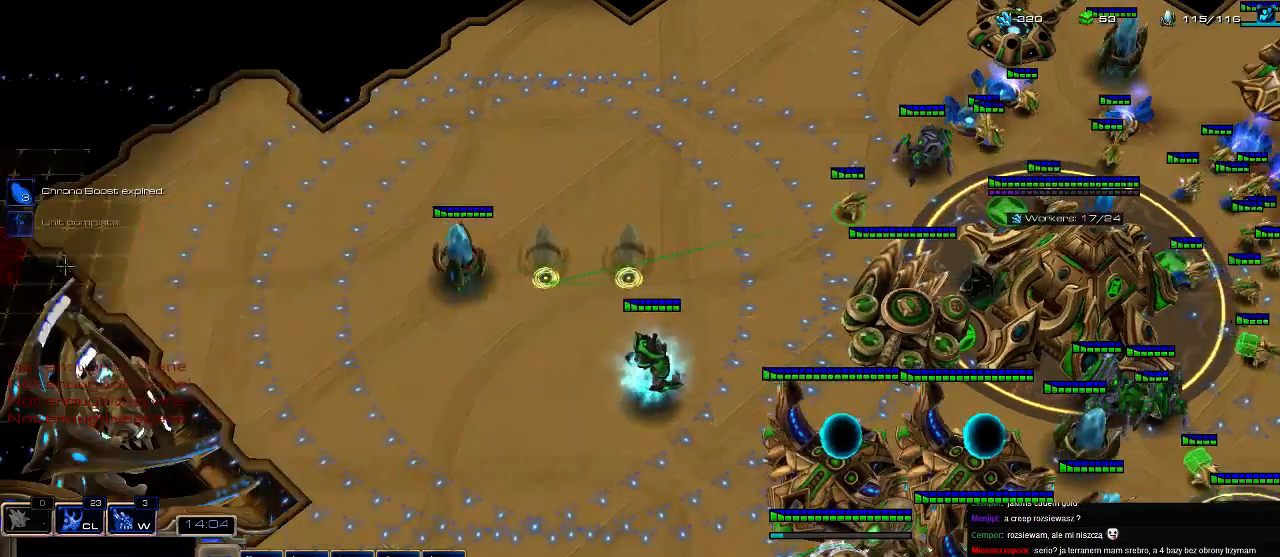
{"keys": ["shift"], "events": []}
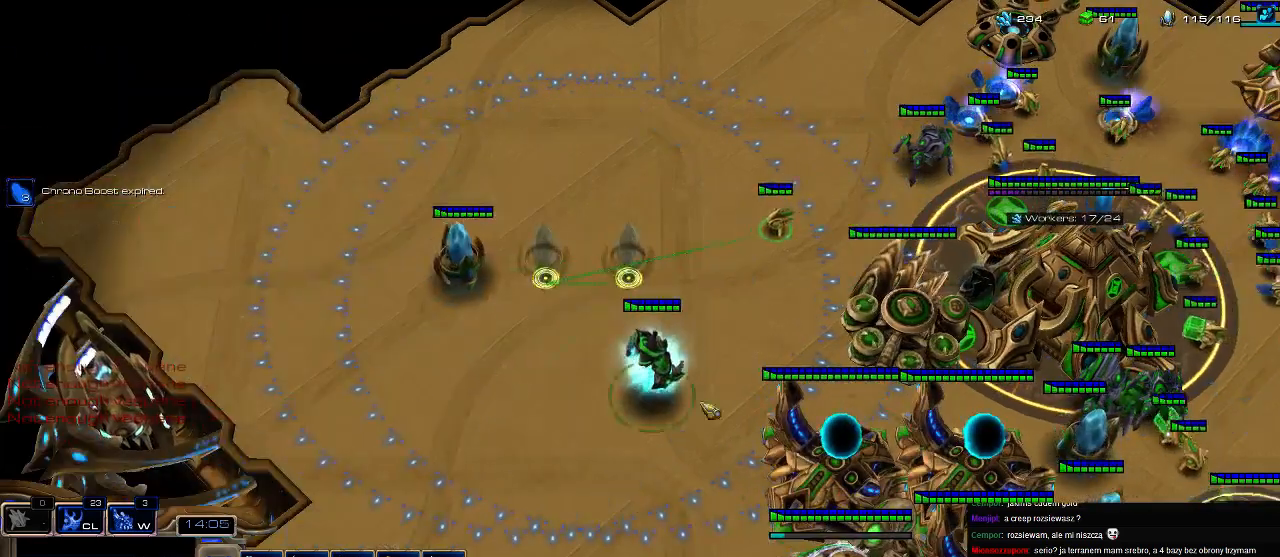
{"keys": [], "events": [[66, "shift", "up"], [233, "5", "down"], [333, "5", "up"]]}
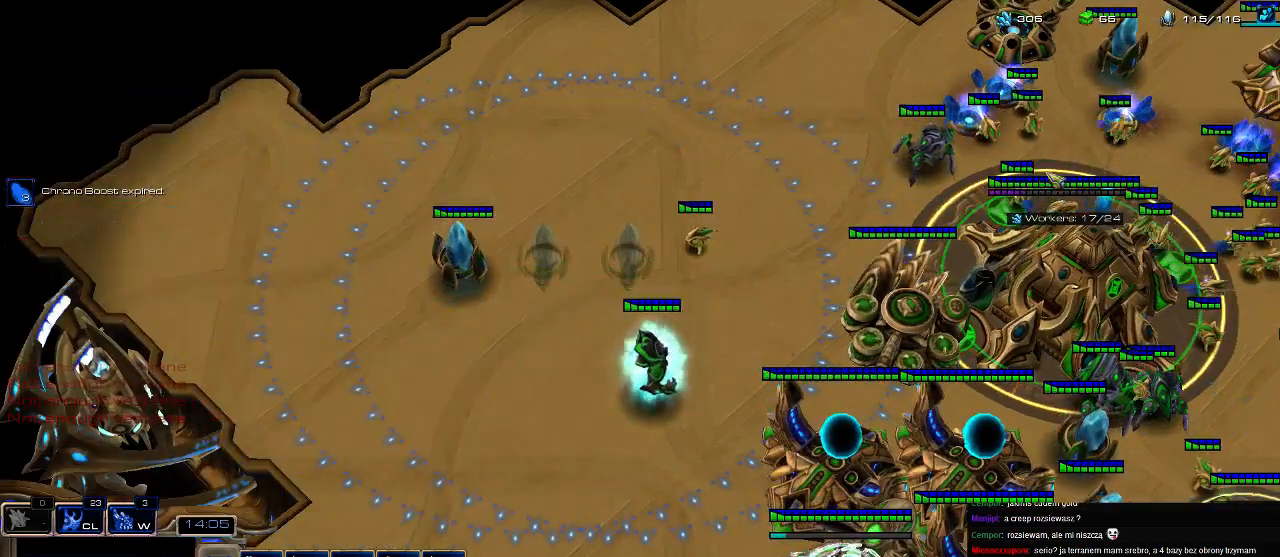
{"keys": [], "events": []}
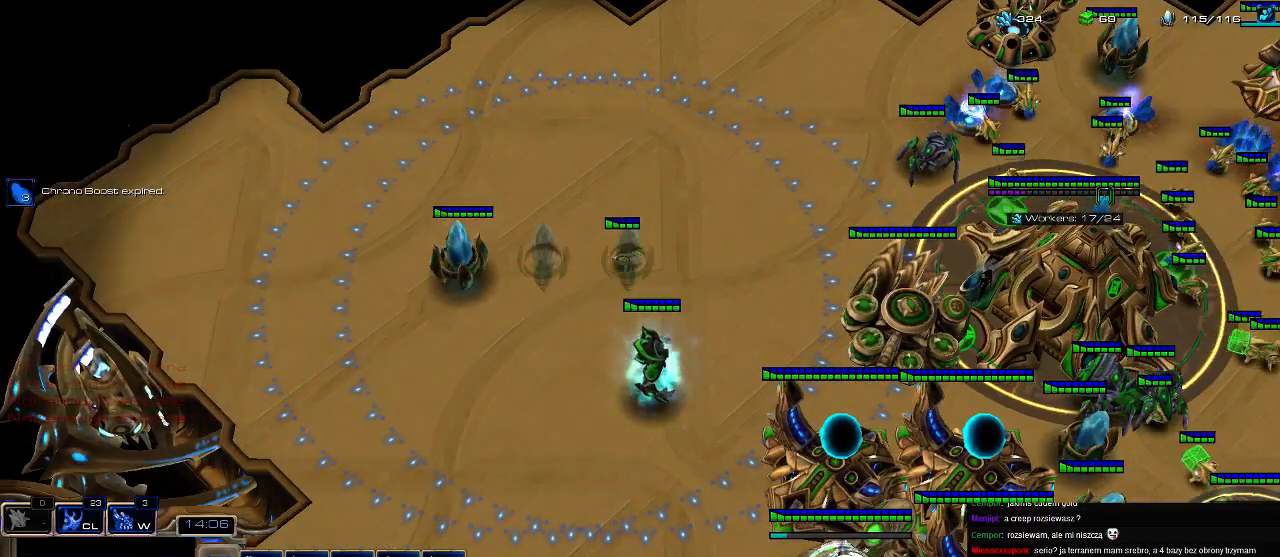
{"keys": [], "events": [[66, "shift", "down"], [366, "shift", "up"]]}
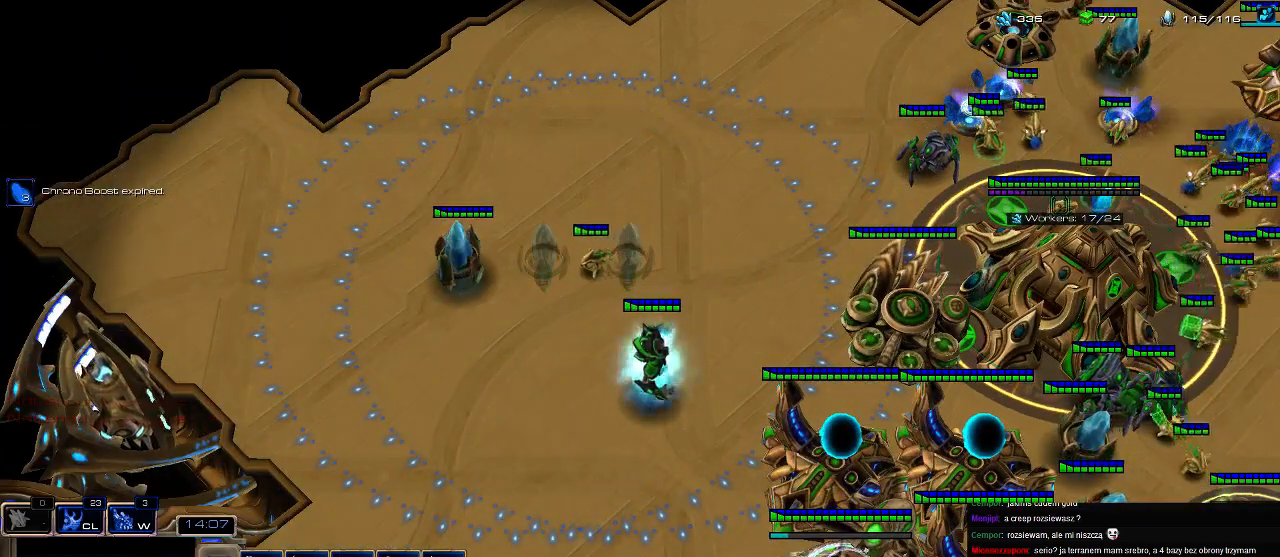
{"keys": ["shift"], "events": [[66, "f3", "down"], [133, "f3", "up"], [400, "shift", "down"]]}
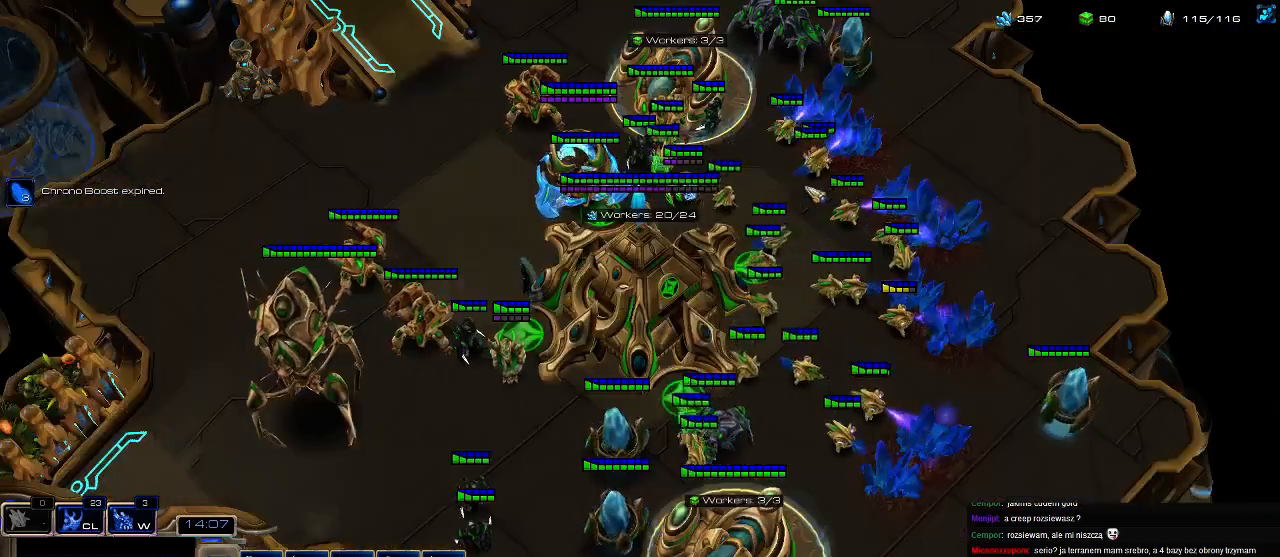
{"keys": ["shift"], "events": []}
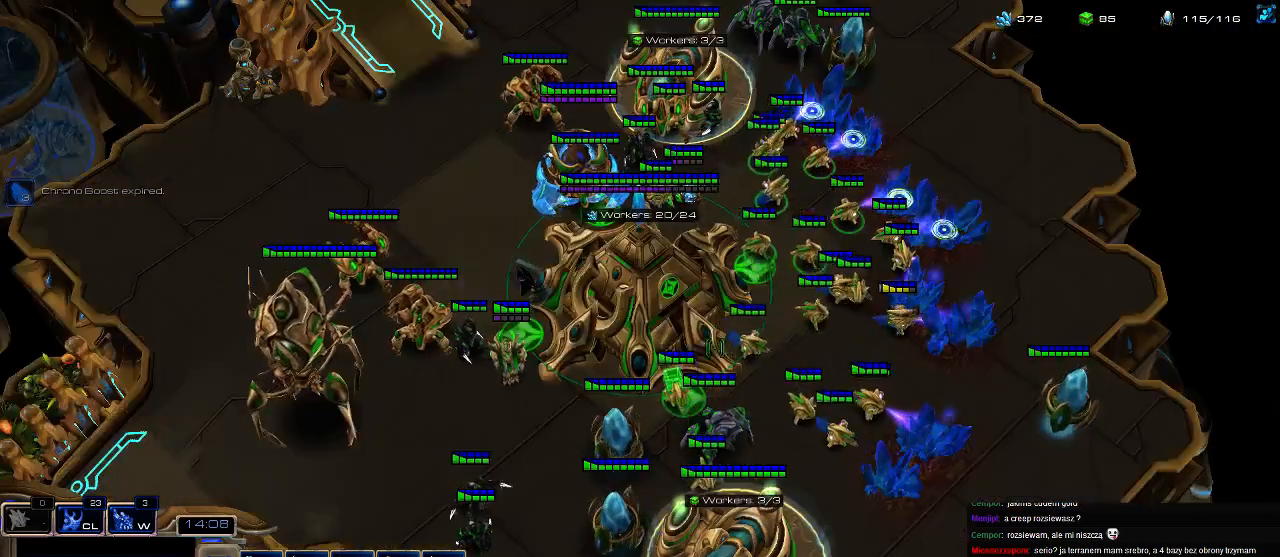
{"keys": ["shift"], "events": [[166, "shift", "up"], [300, "shift", "down"]]}
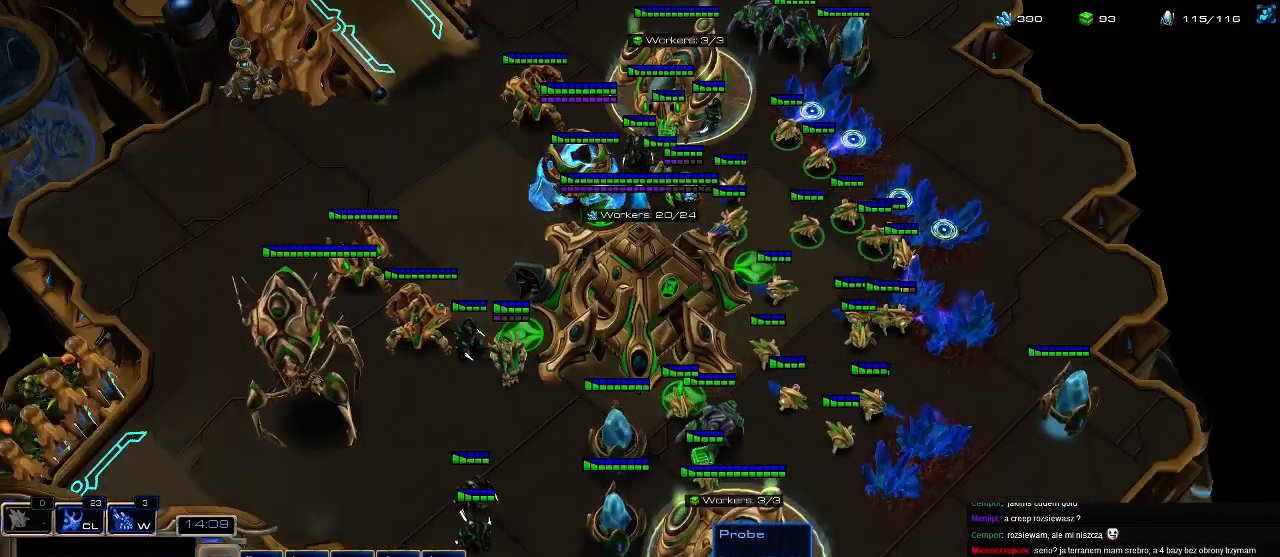
{"keys": ["shift"], "events": []}
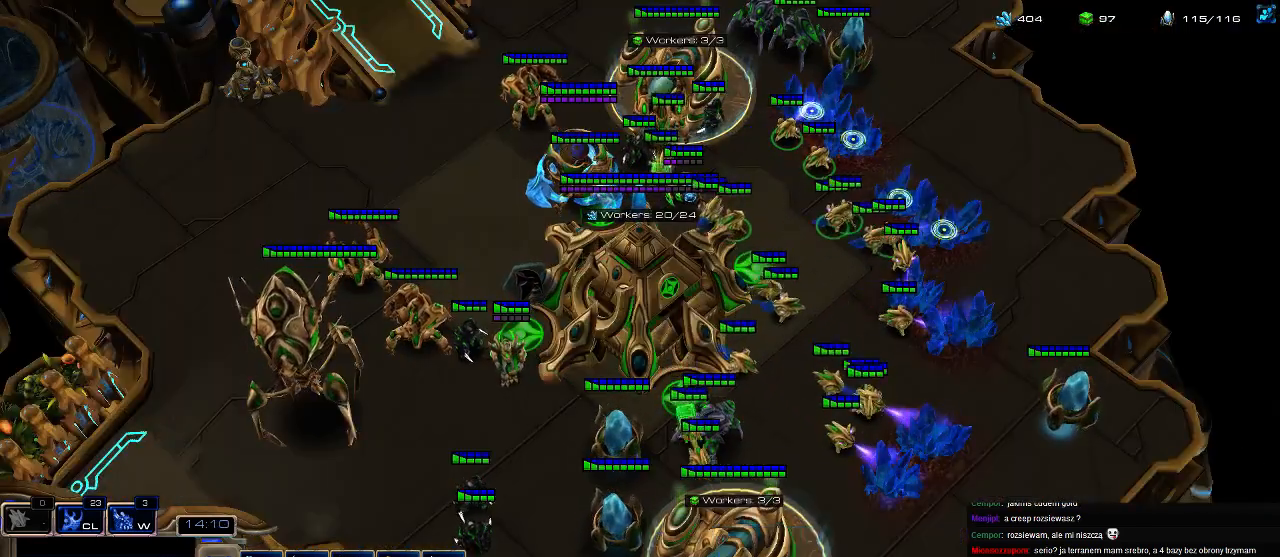
{"keys": [], "events": [[133, "shift", "up"], [266, "f4", "down"], [366, "f4", "up"]]}
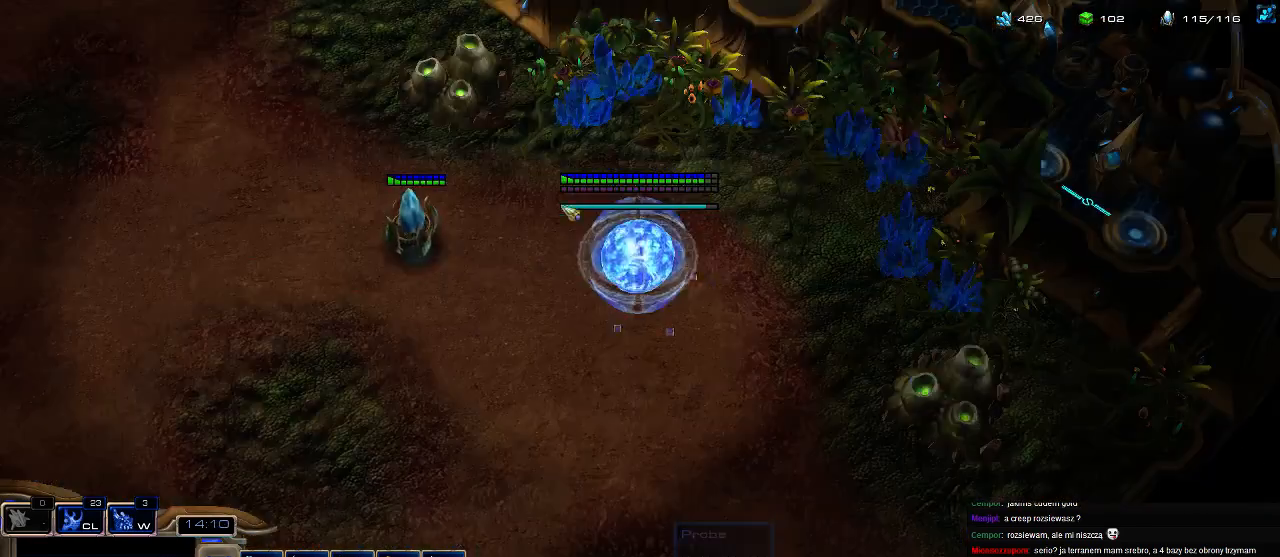
{"keys": [], "events": []}
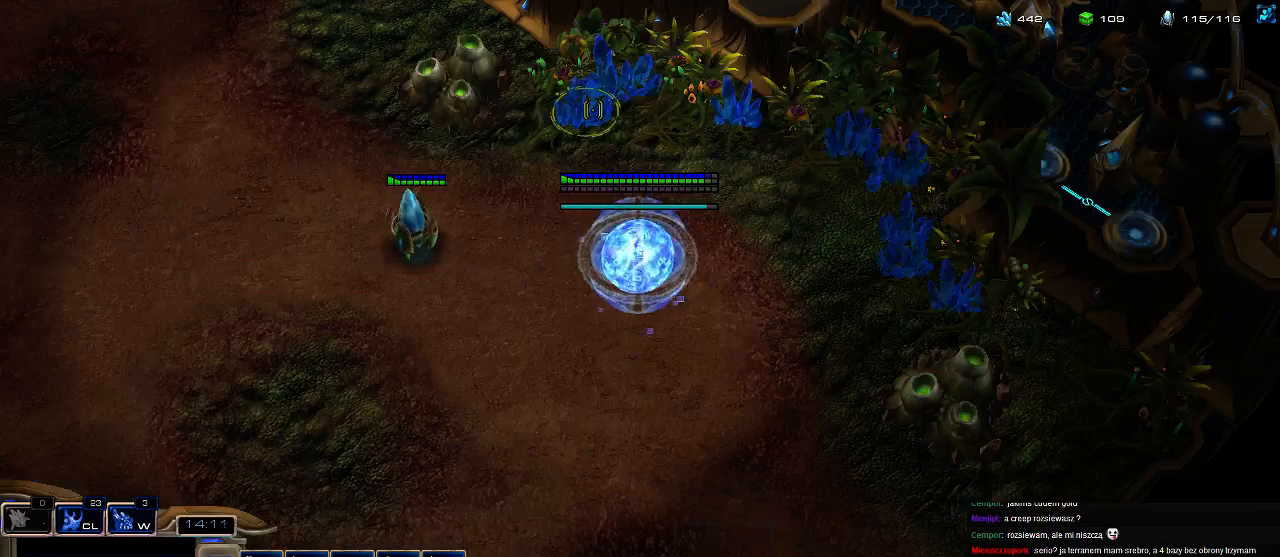
{"keys": [], "events": [[66, "5", "down"], [166, "5", "up"], [266, "f2", "down"], [400, "f2", "up"]]}
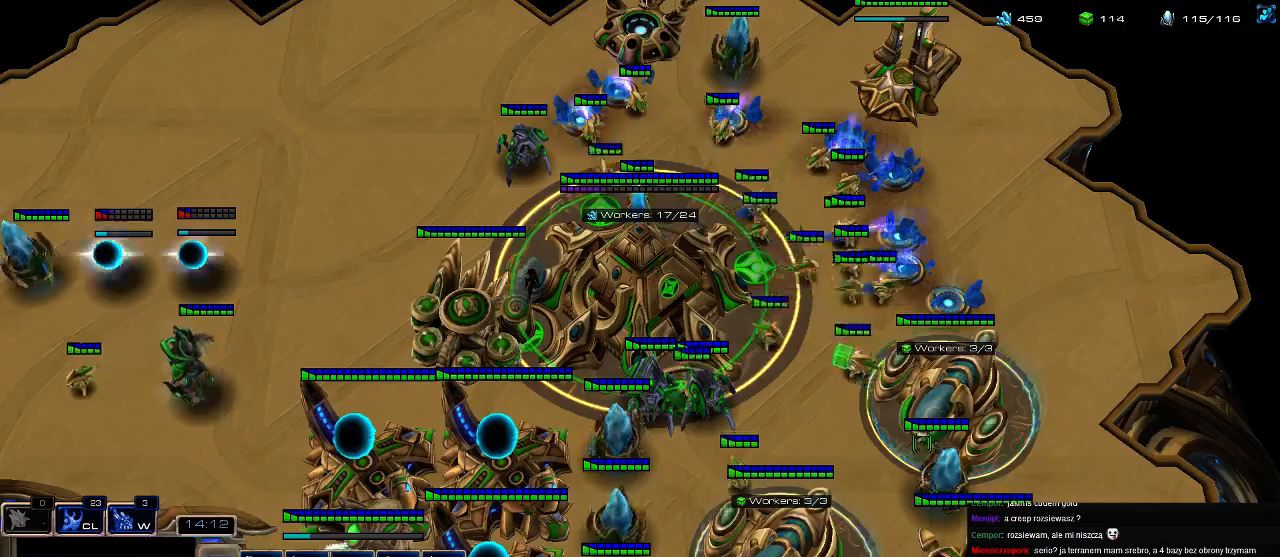
{"keys": [], "events": [[66, "f3", "down"], [166, "f3", "up"], [233, "5", "down"], [333, "5", "up"], [400, "5", "down"], [500, "5", "up"]]}
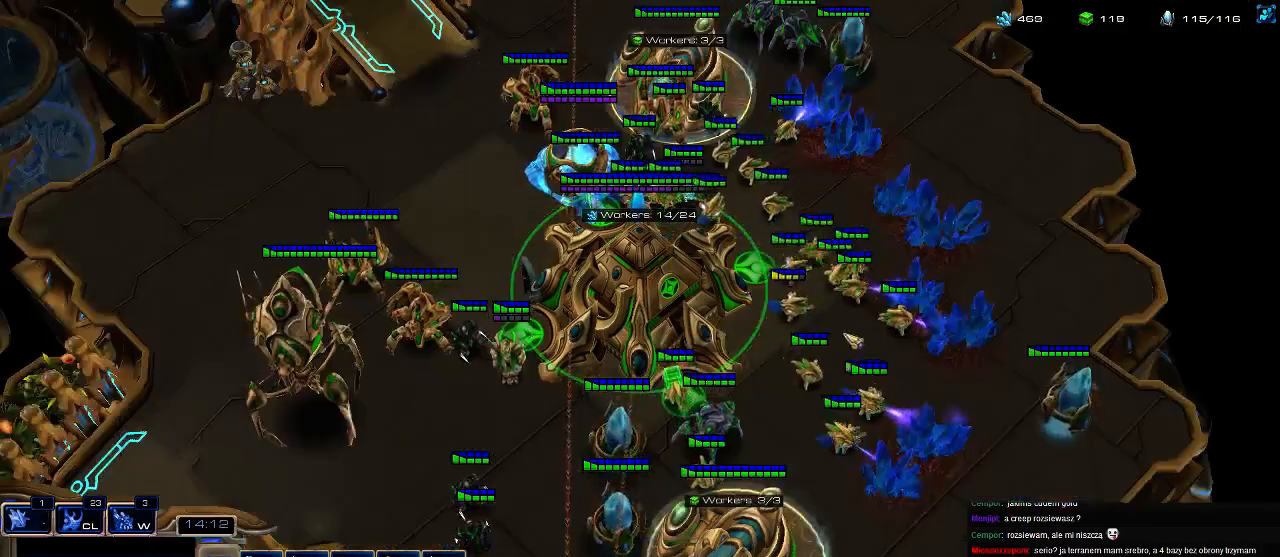
{"keys": [], "events": [[100, "f2", "down"], [166, "f2", "up"], [233, "5", "down"], [333, "5", "up"], [400, "e", "down"], [466, "e", "up"]]}
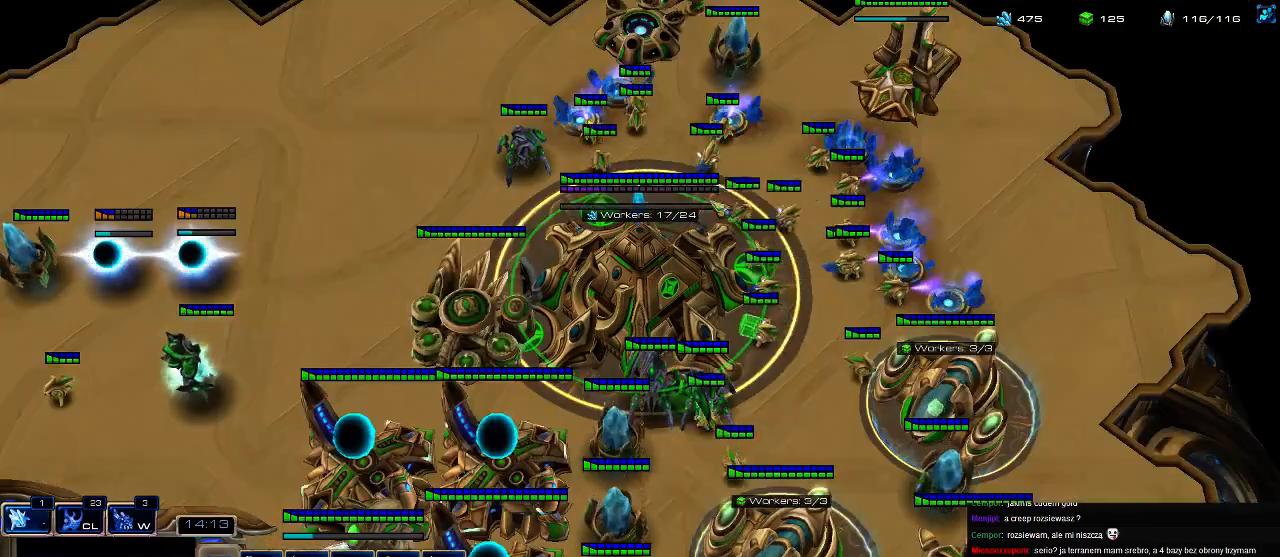
{"keys": [], "events": [[33, "e", "down"], [100, "e", "up"], [366, "f3", "down"], [466, "f3", "up"]]}
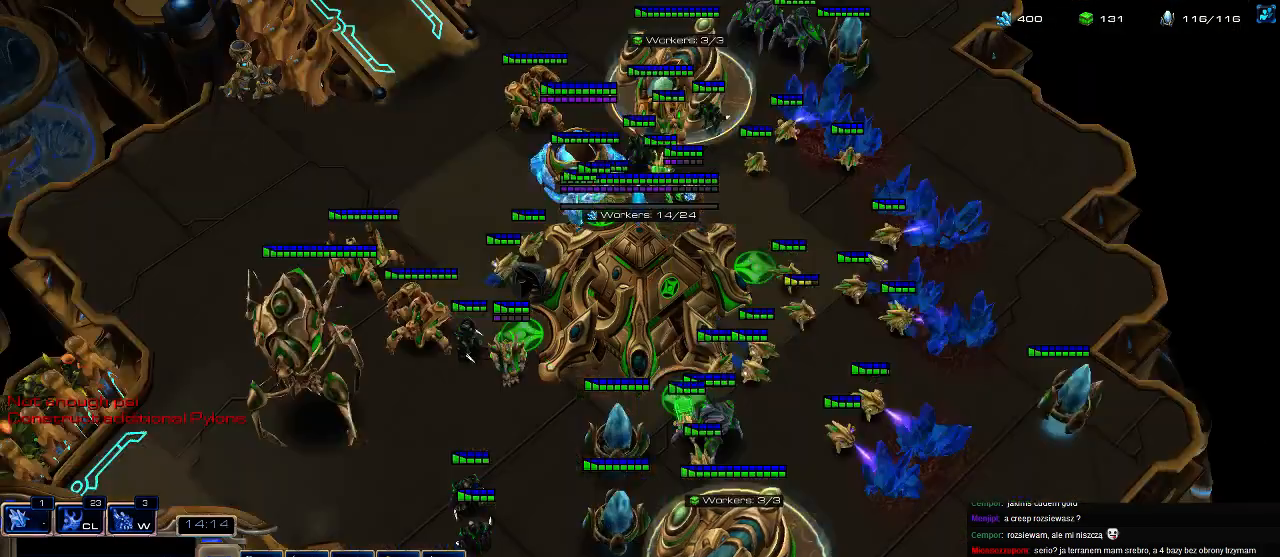
{"keys": [], "events": []}
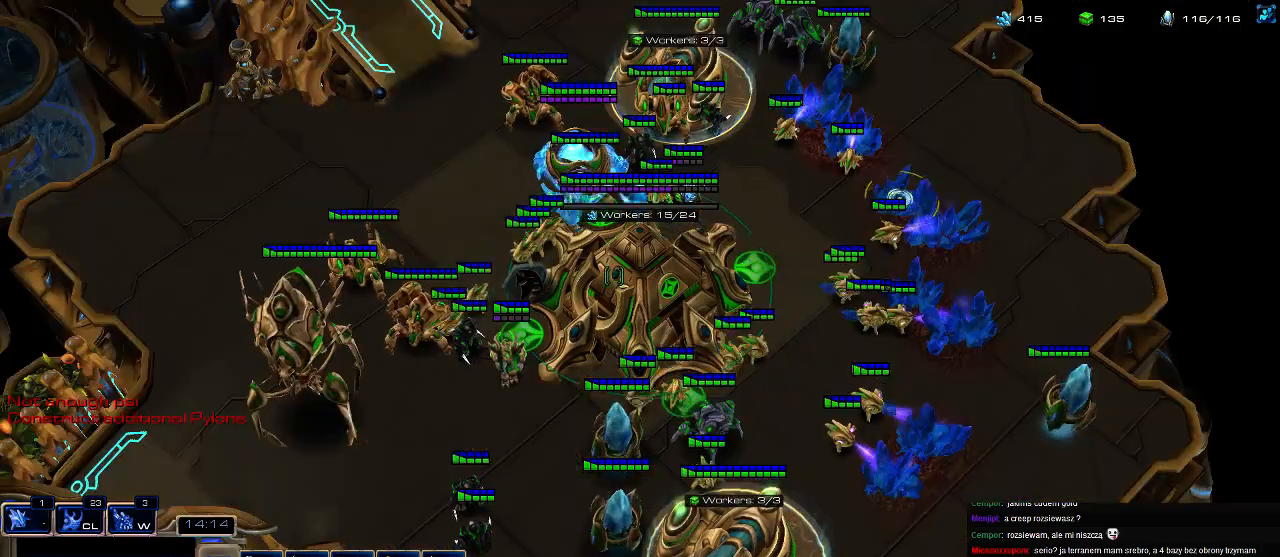
{"keys": [], "events": []}
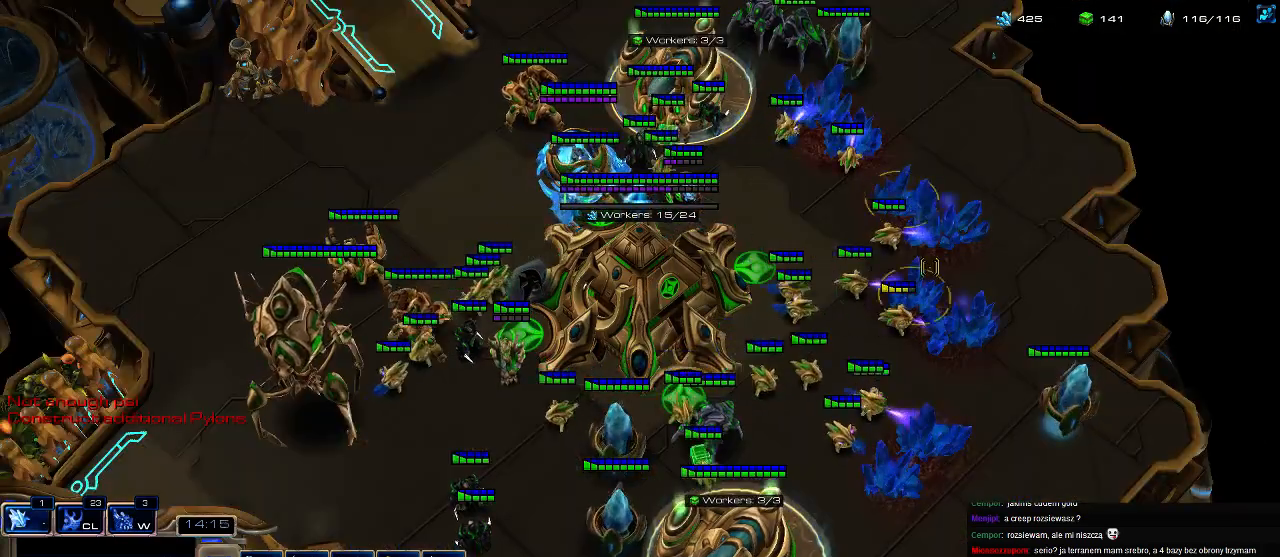
{"keys": [], "events": []}
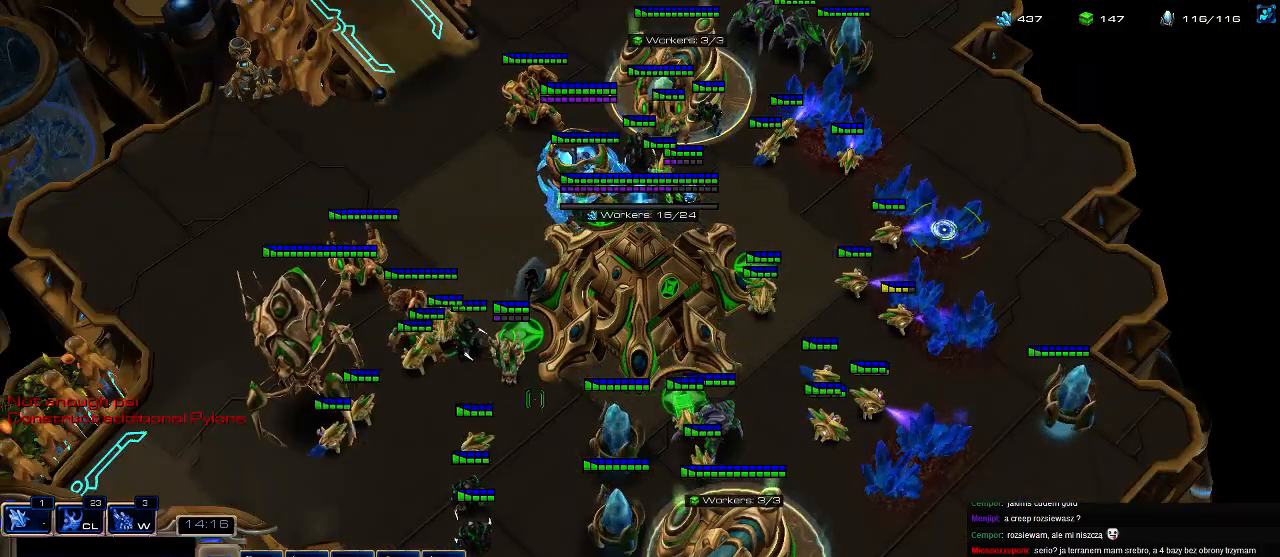
{"keys": [], "events": []}
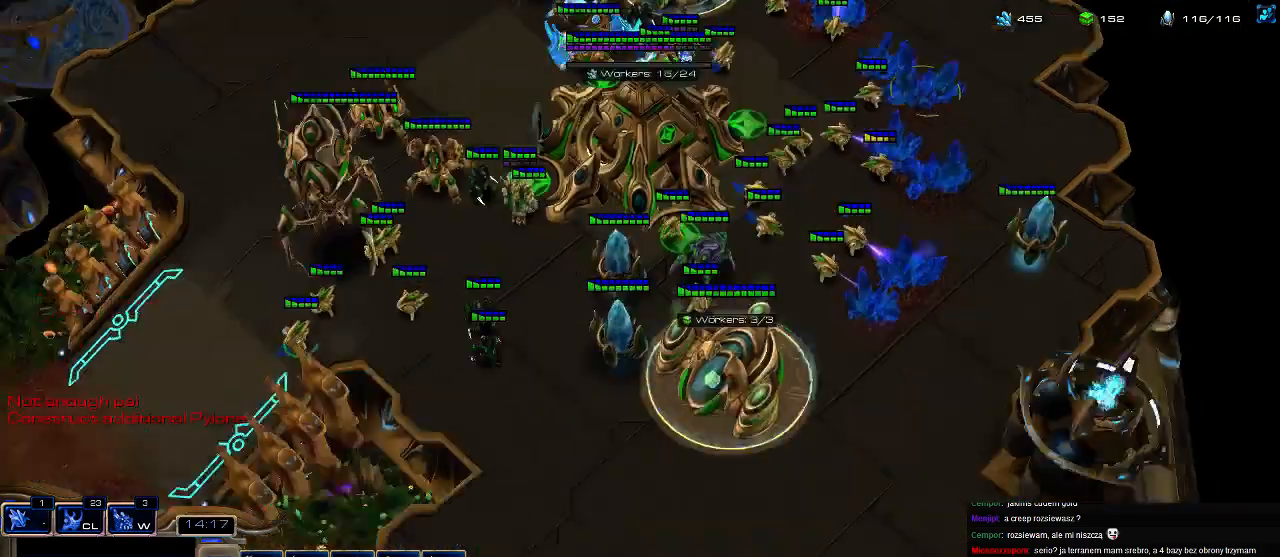
{"keys": ["e"], "events": [[166, "b", "down"], [200, "e", "down"], [266, "b", "up"], [333, "e", "up"], [433, "e", "down"]]}
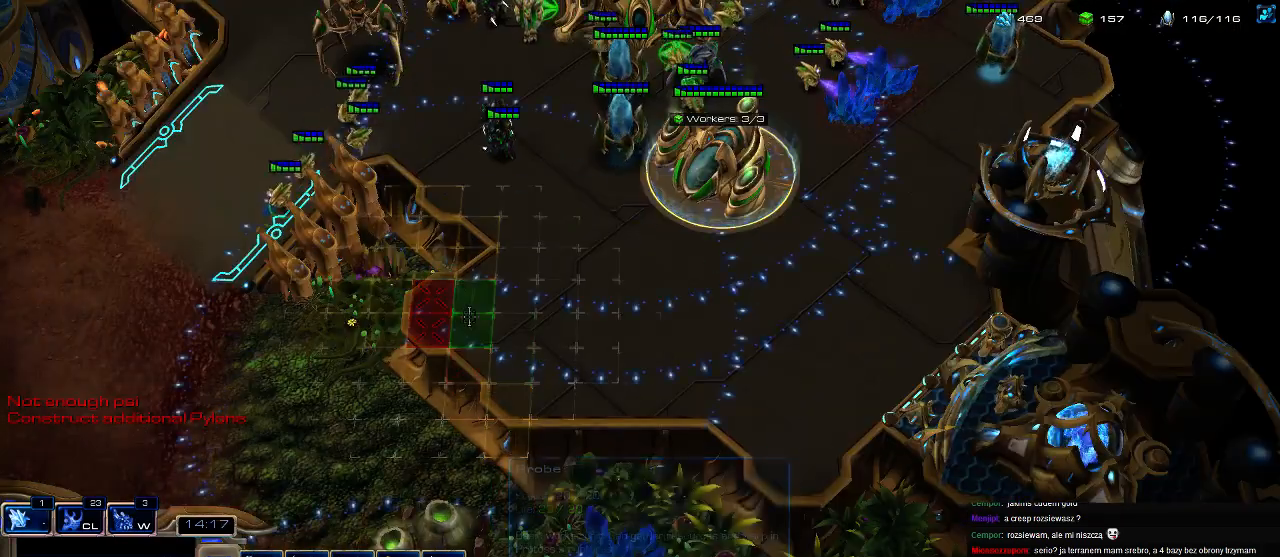
{"keys": [], "events": [[100, "e", "up"]]}
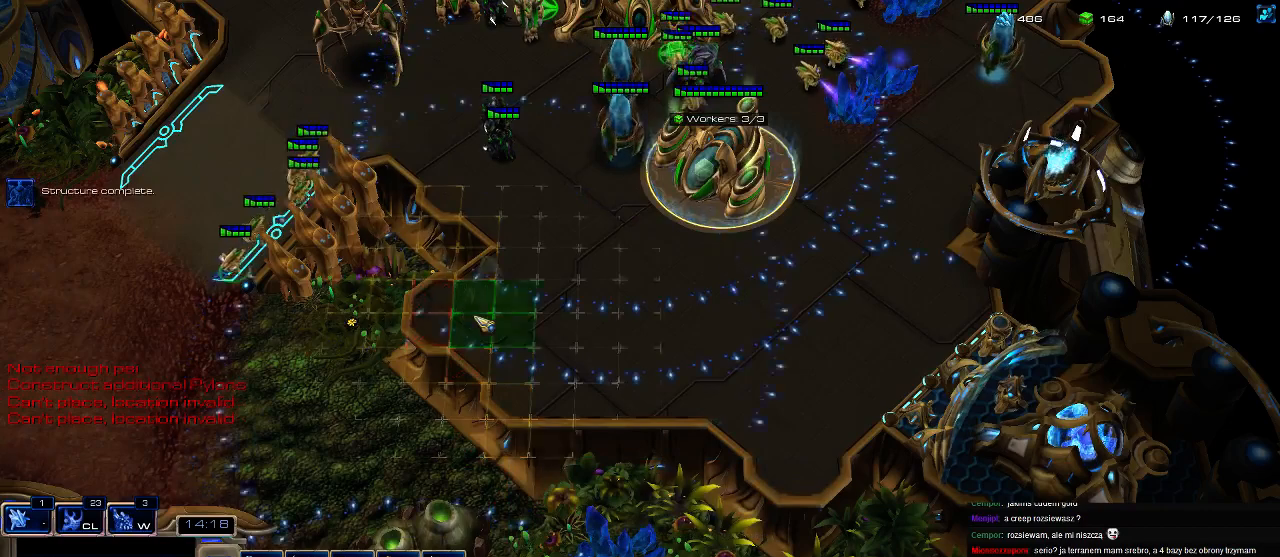
{"keys": [], "events": [[333, "f4", "down"], [433, "f4", "up"]]}
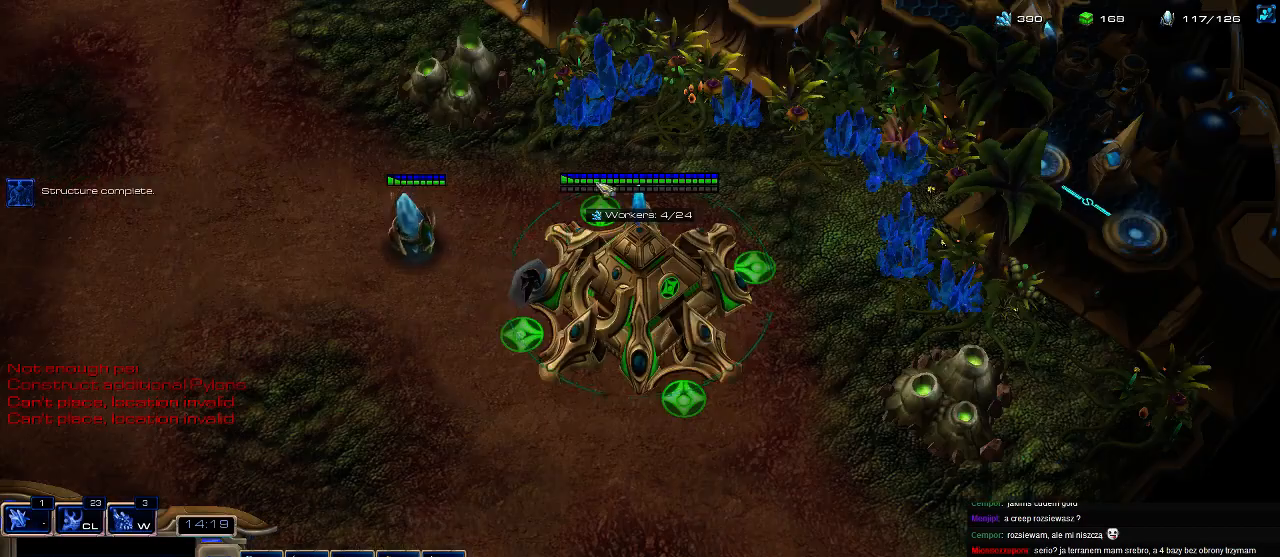
{"keys": [], "events": [[133, "shift", "down"], [333, "shift", "up"], [400, "5", "down"], [500, "5", "up"]]}
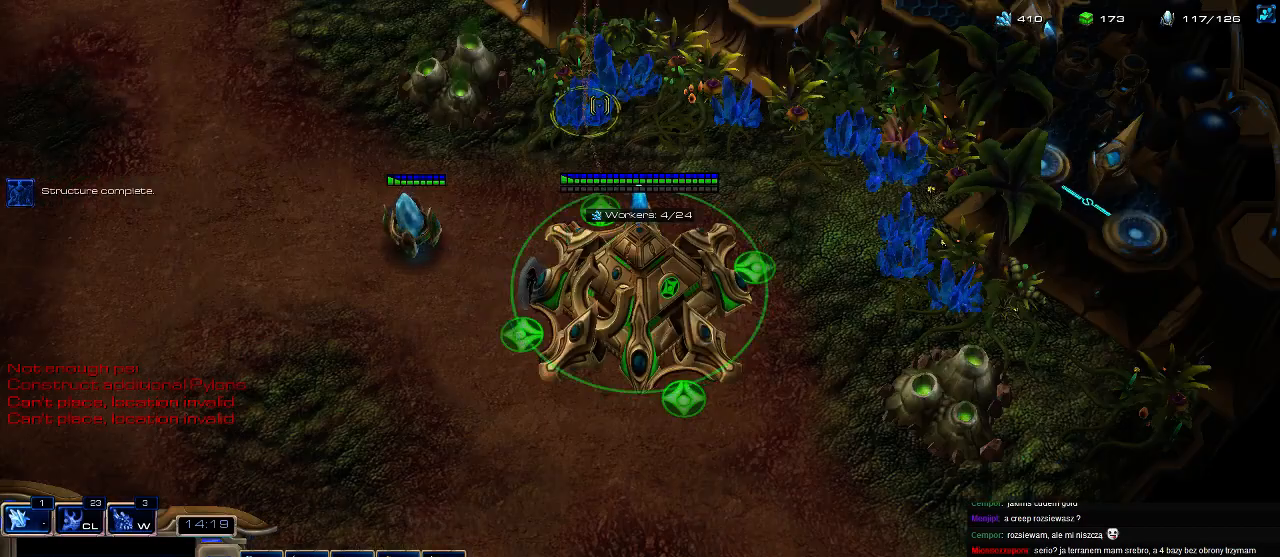
{"keys": [], "events": [[433, "4", "down"], [500, "4", "up"]]}
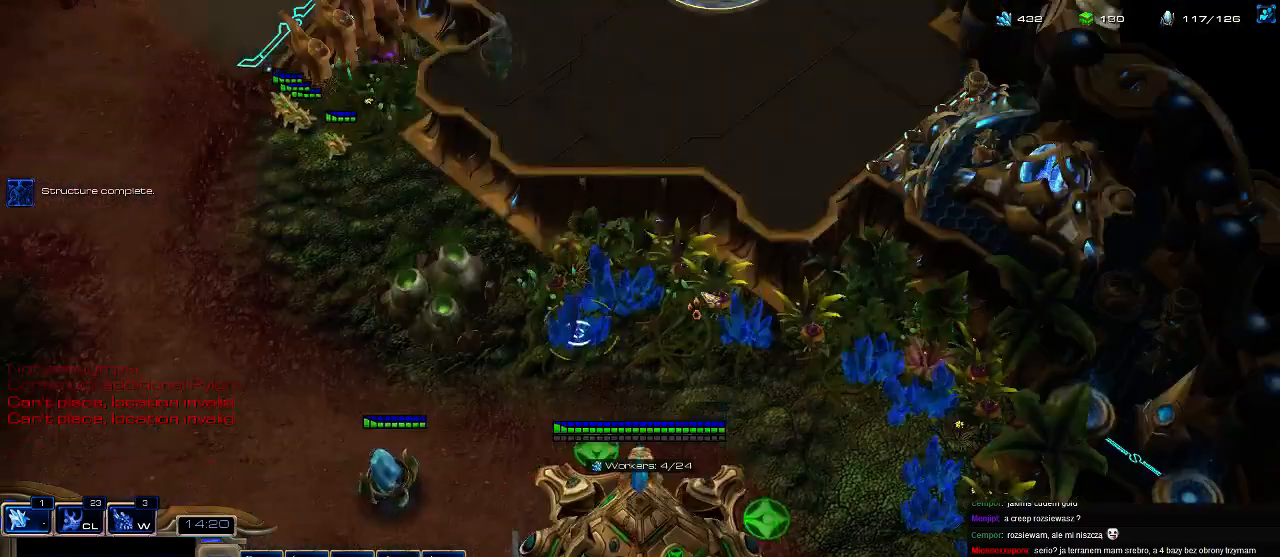
{"keys": [], "events": [[66, "4", "down"], [166, "4", "up"], [233, "5", "down"], [366, "c", "down"], [433, "5", "up"], [466, "c", "up"]]}